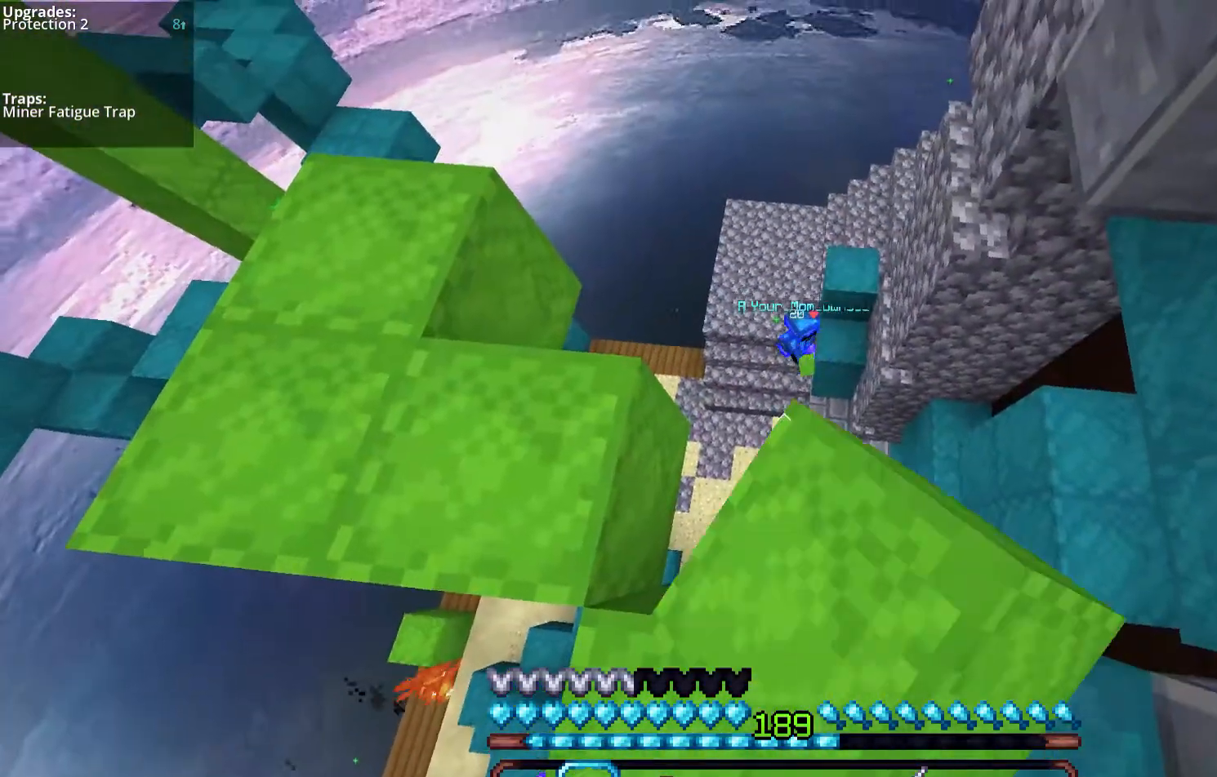
Gameplay with keyboard and mouse; each line is a JSON object with the keys and mouse buttons held at the frame after it. "events" lists presses ("down") and releases ("up") of "a", "d", "s", "space", "w", "mouse_left" and "mouse_right" between this image and that frame as [ms after this image, input, new state], when the widget could be followed in between. "mouse_left", "mouse_right" = the "left", "right" buttons of the "mouse" list. No other keys are recorded. Fast repeated clicks can show as one long hold. Mouse movement is not recorded.
{"keys": ["s"], "mouse": ["left"], "events": [[168, "mouse_left", "down"], [235, "s", "down"]]}
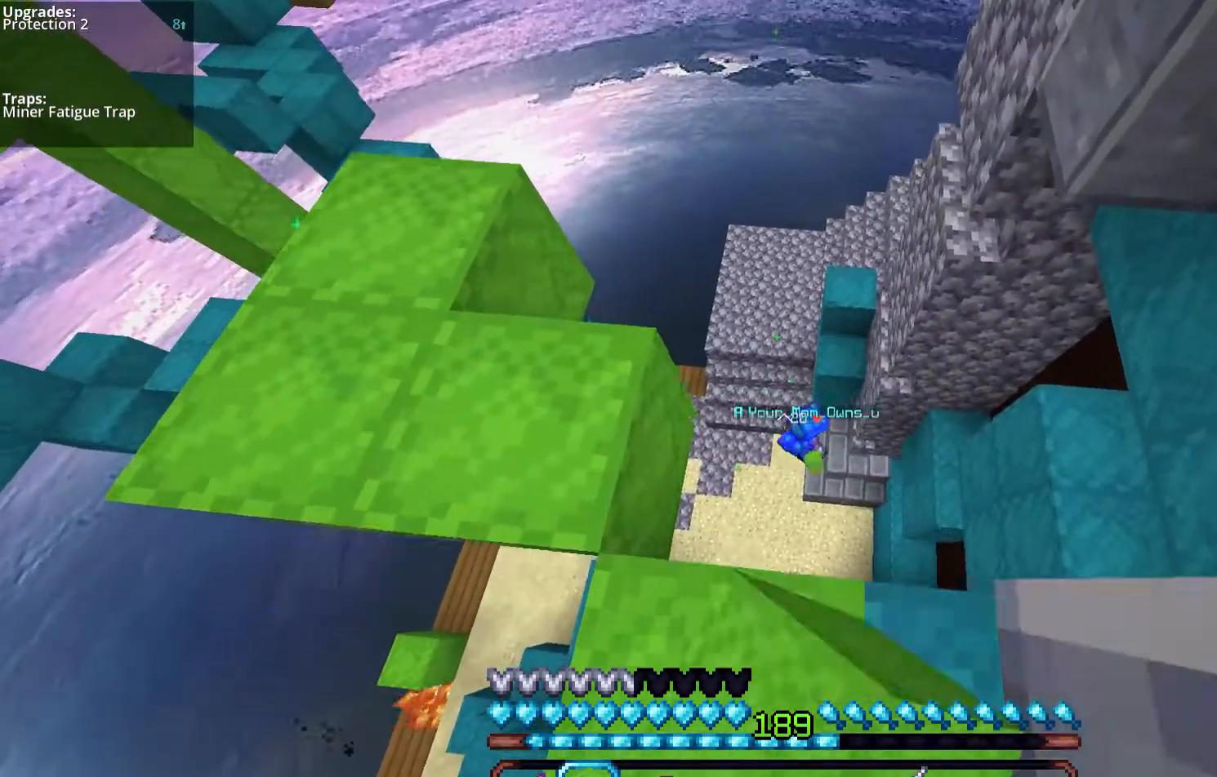
{"keys": [], "mouse": [], "events": [[134, "mouse_left", "up"], [301, "mouse_left", "down"], [401, "mouse_left", "up"], [401, "s", "up"]]}
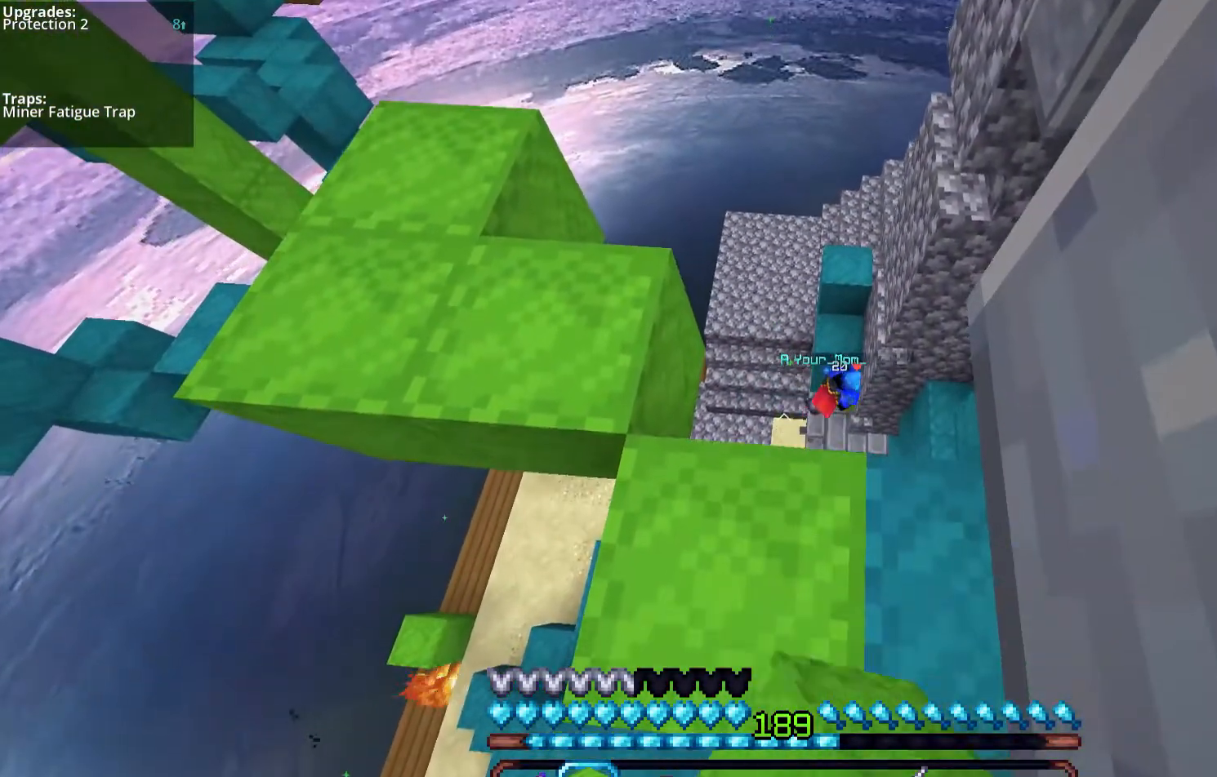
{"keys": ["w"], "mouse": ["left"], "events": [[67, "mouse_left", "down"], [67, "w", "down"], [402, "mouse_left", "up"], [502, "mouse_left", "down"]]}
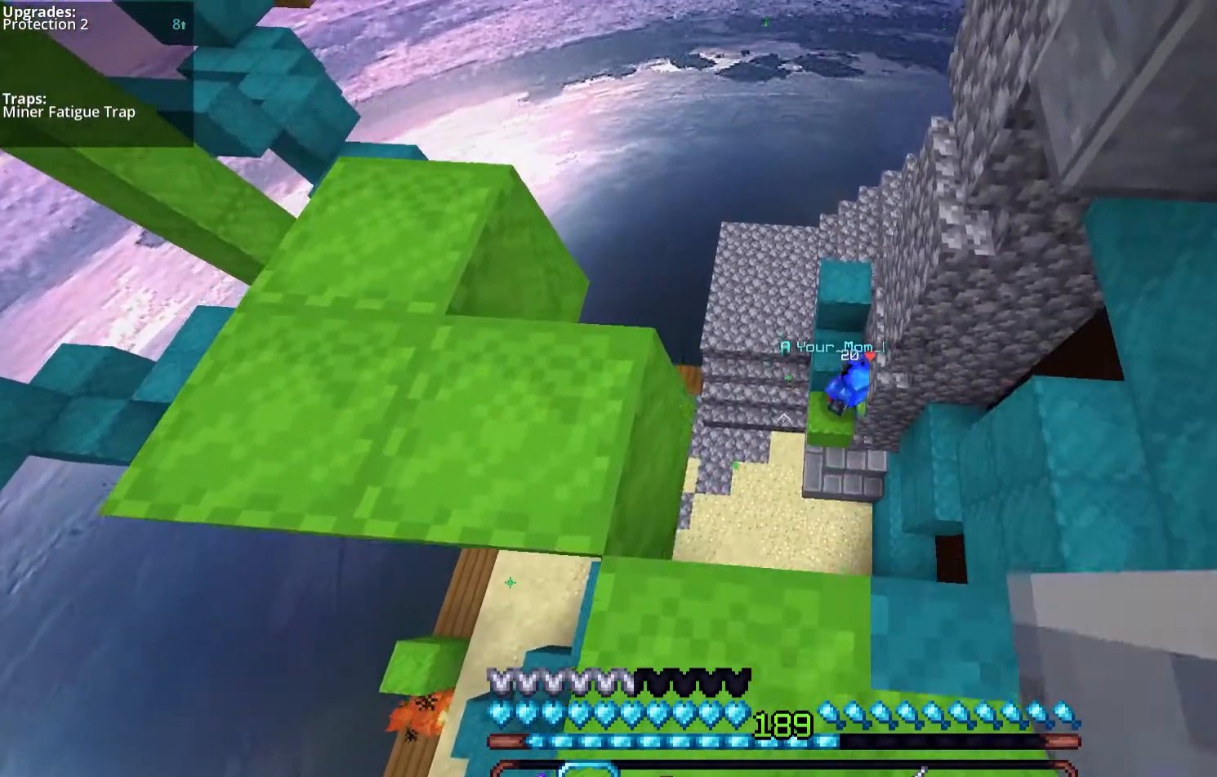
{"keys": ["s"], "mouse": [], "events": [[67, "d", "down"], [101, "w", "up"], [168, "mouse_left", "up"], [235, "mouse_left", "down"], [335, "d", "up"], [369, "mouse_left", "up"], [436, "s", "down"]]}
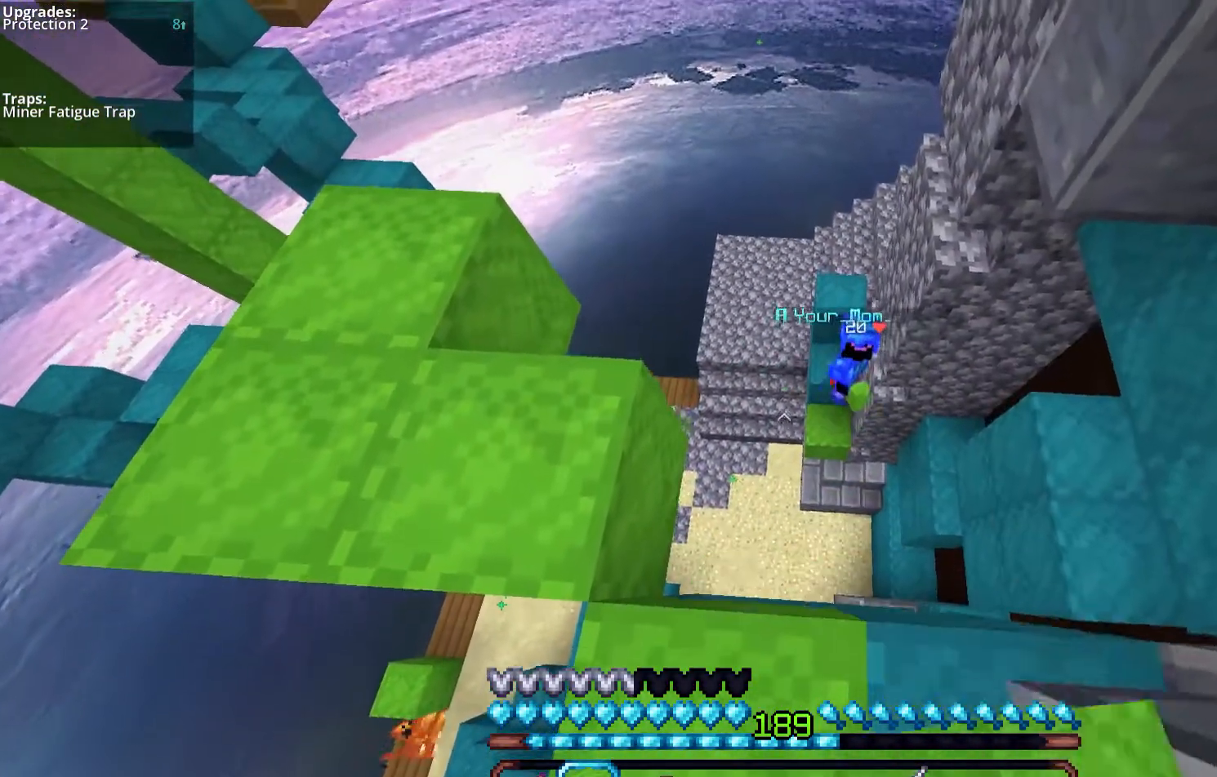
{"keys": ["s"], "mouse": [], "events": []}
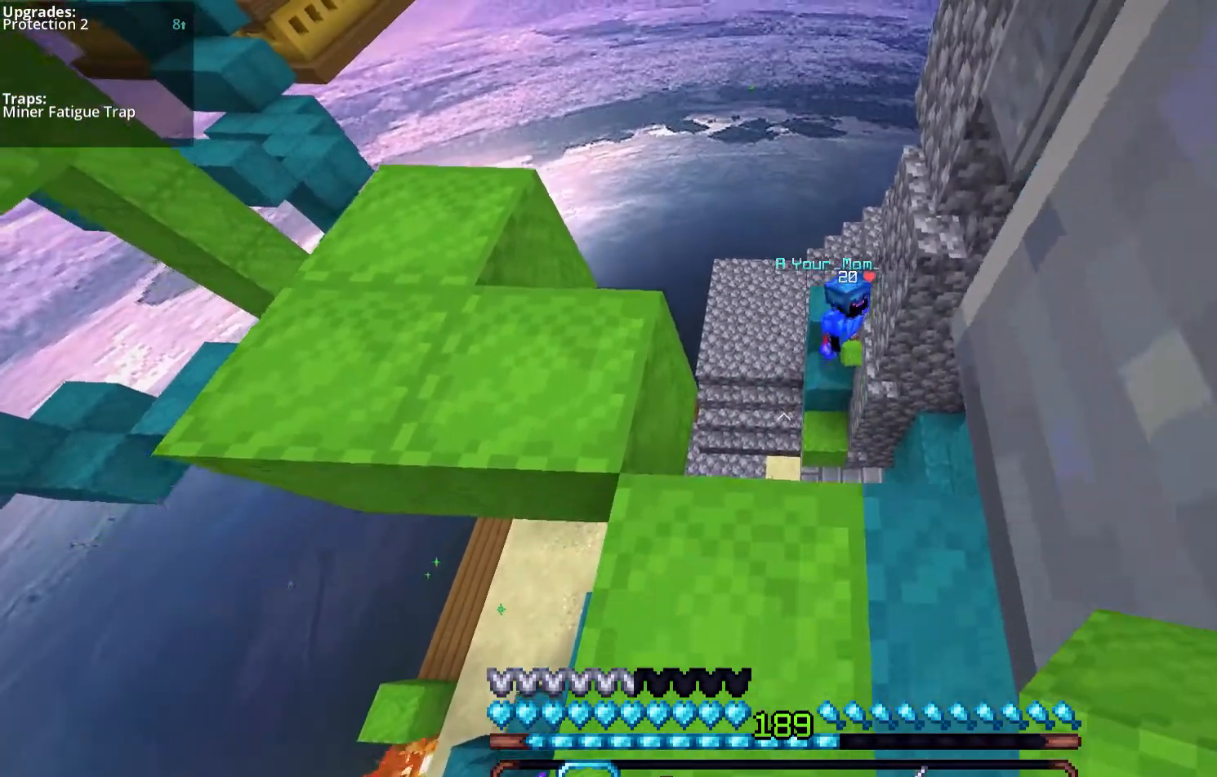
{"keys": [], "mouse": [], "events": [[67, "s", "up"]]}
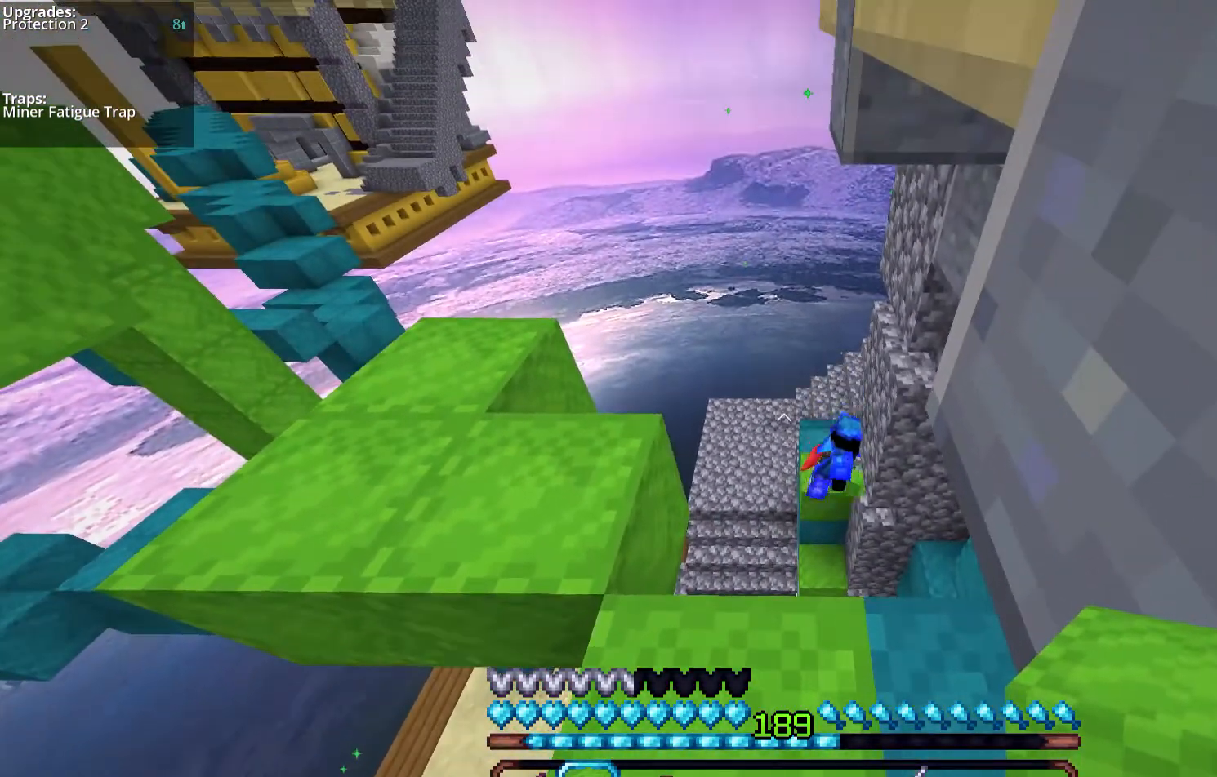
{"keys": [], "mouse": [], "events": []}
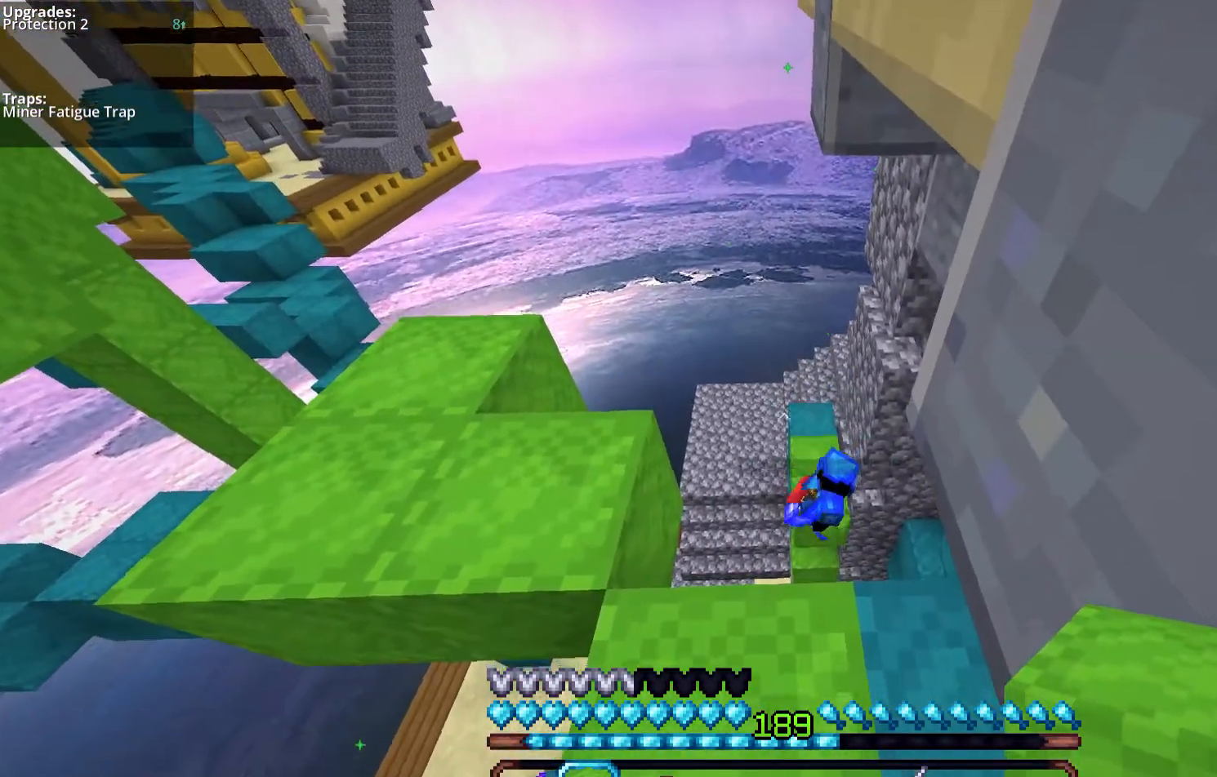
{"keys": ["s"], "mouse": [], "events": [[268, "s", "down"]]}
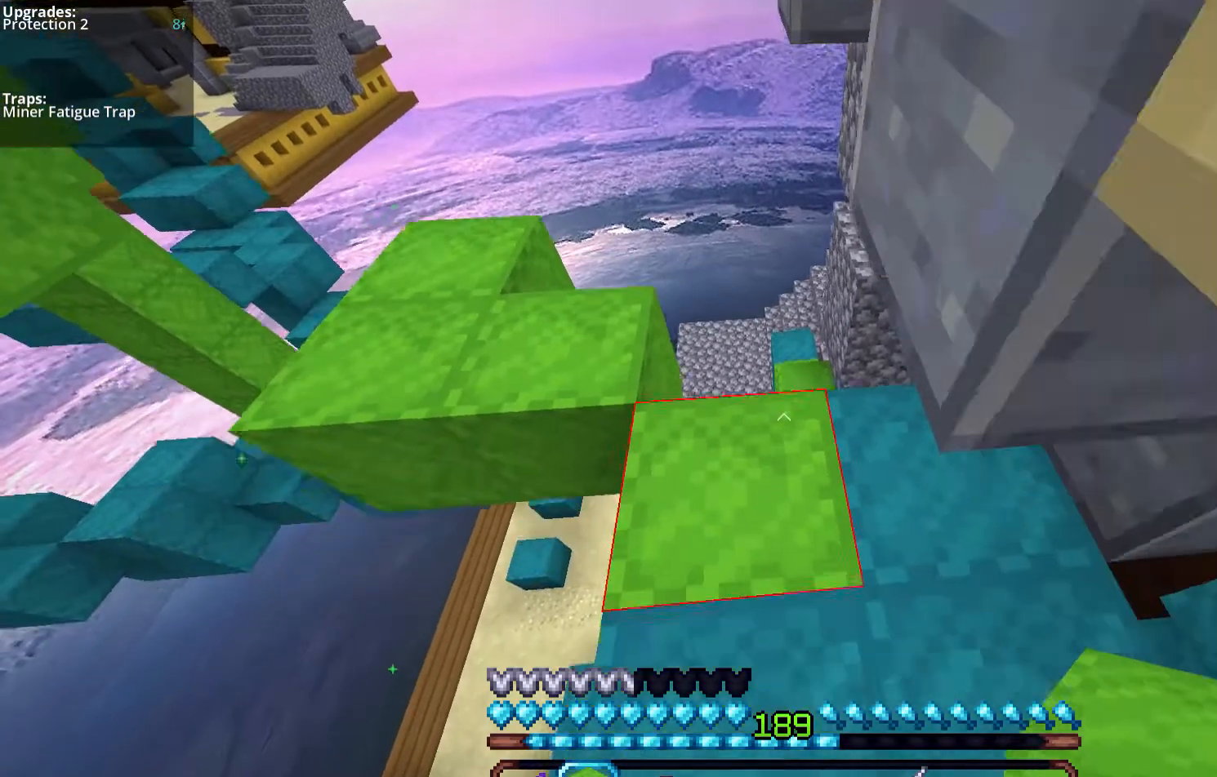
{"keys": ["w"], "mouse": [], "events": [[67, "s", "up"], [469, "w", "down"]]}
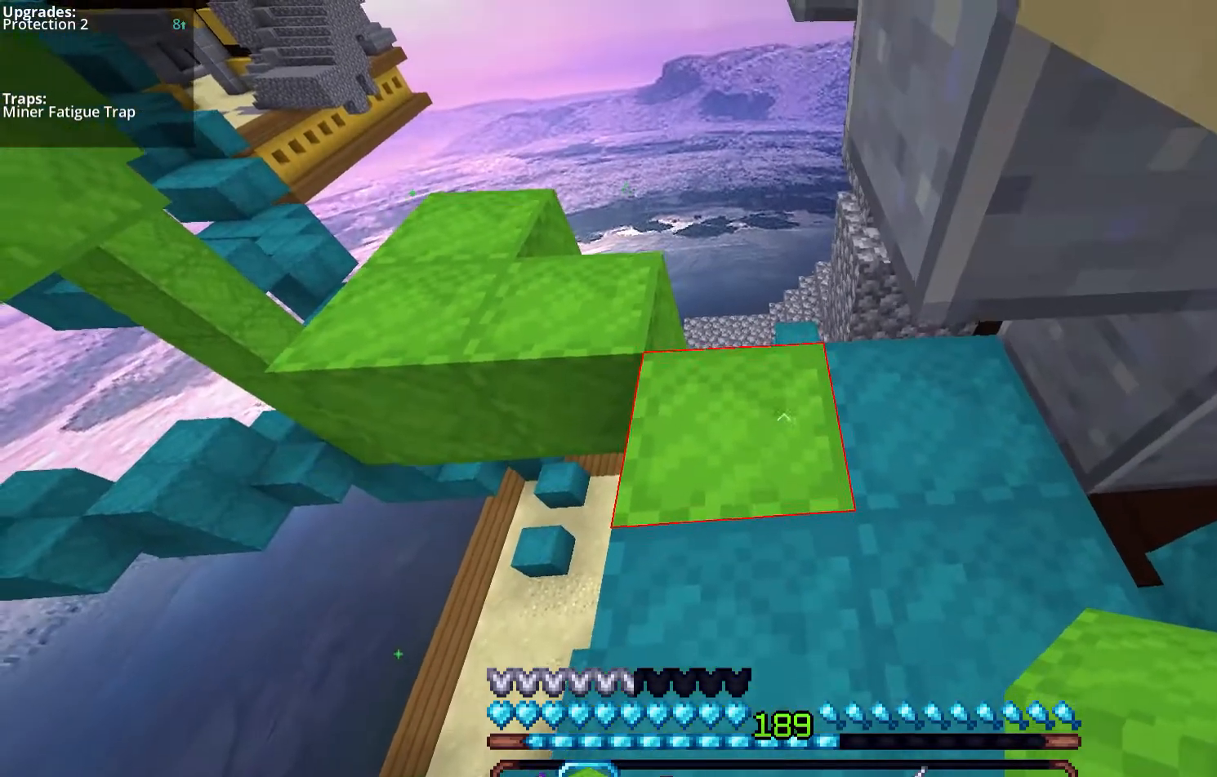
{"keys": ["w"], "mouse": ["left"], "events": [[268, "mouse_left", "down"]]}
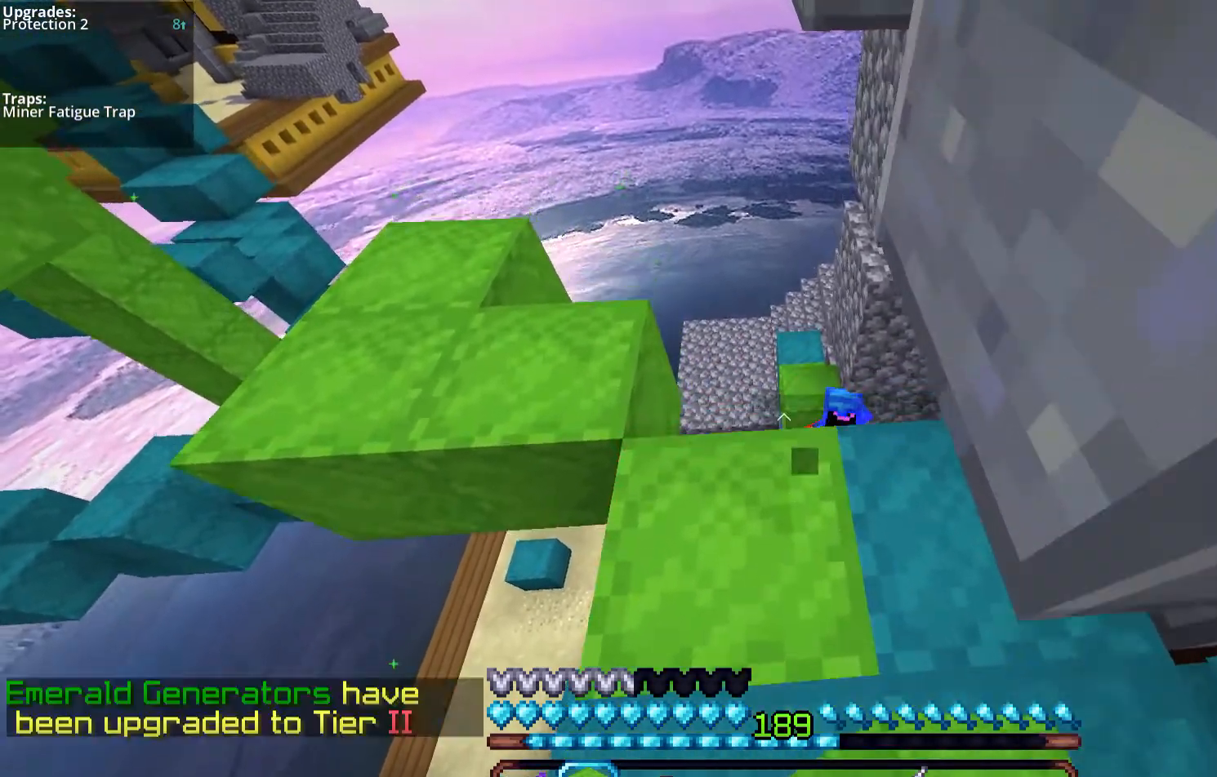
{"keys": ["s"], "mouse": [], "events": [[67, "mouse_left", "up"], [234, "w", "up"], [301, "s", "down"]]}
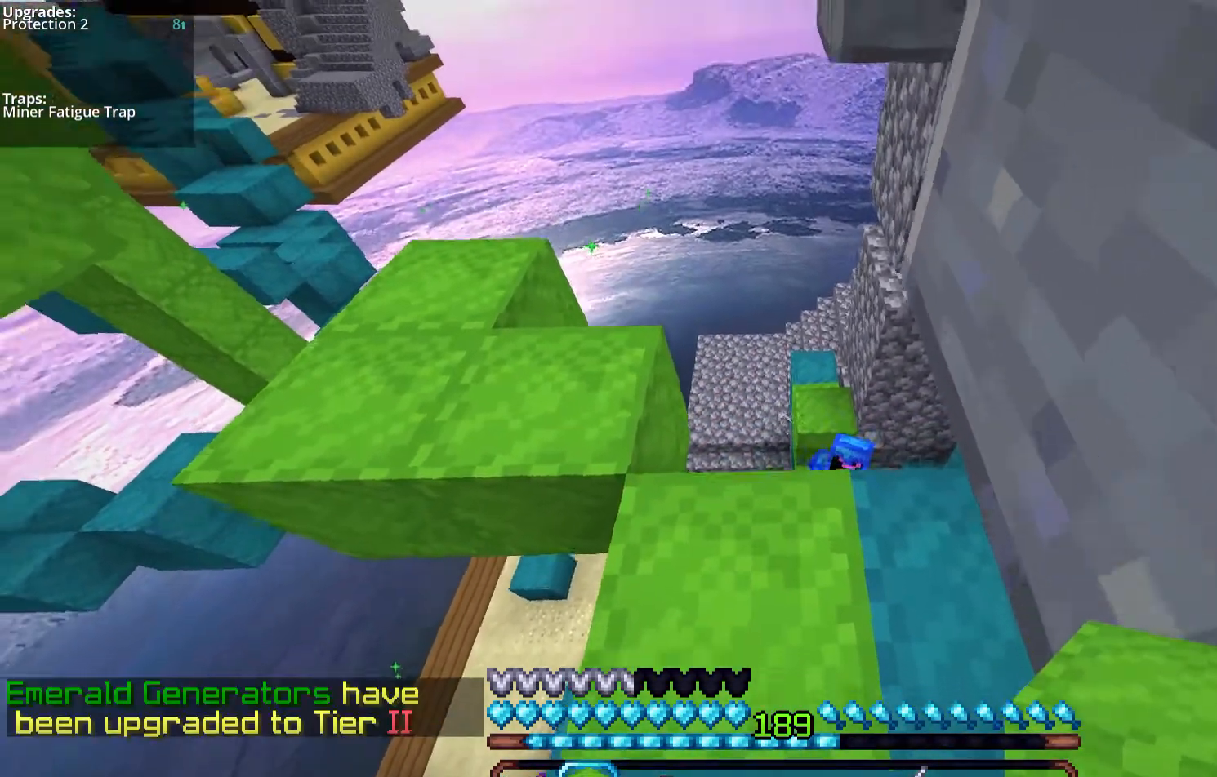
{"keys": ["s"], "mouse": [], "events": []}
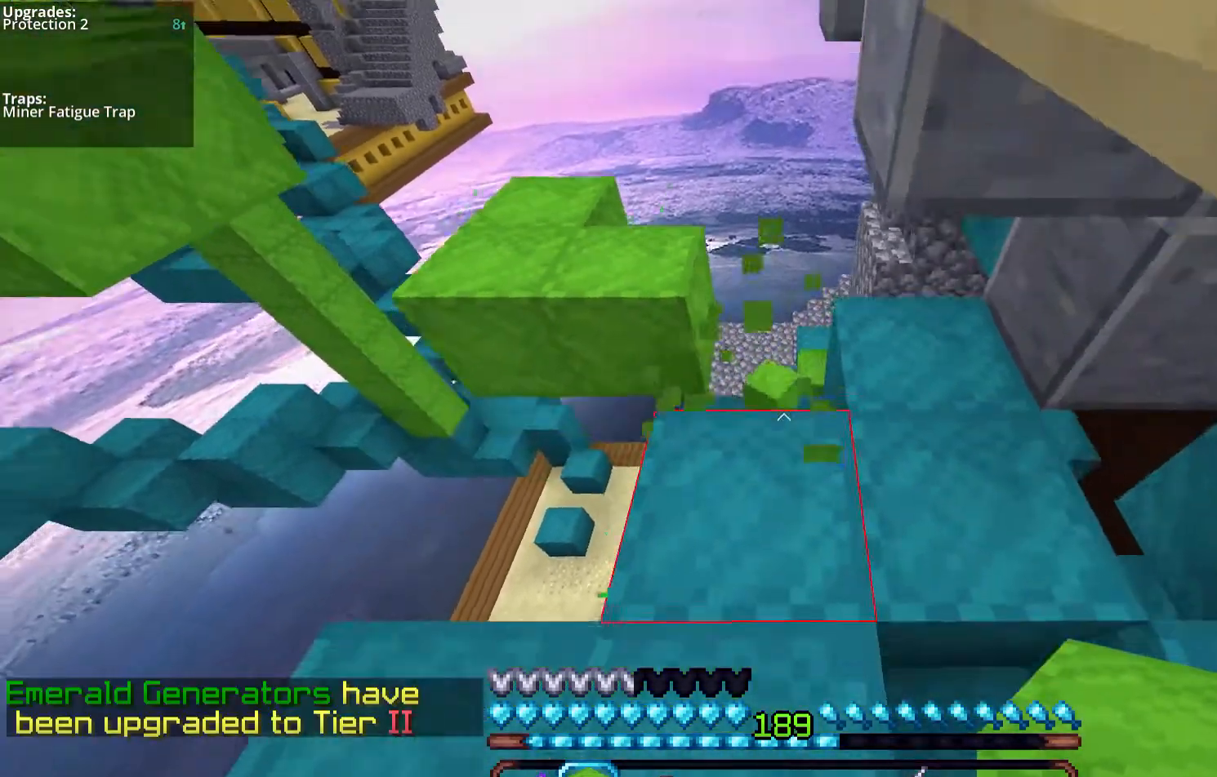
{"keys": [], "mouse": [], "events": [[67, "s", "up"]]}
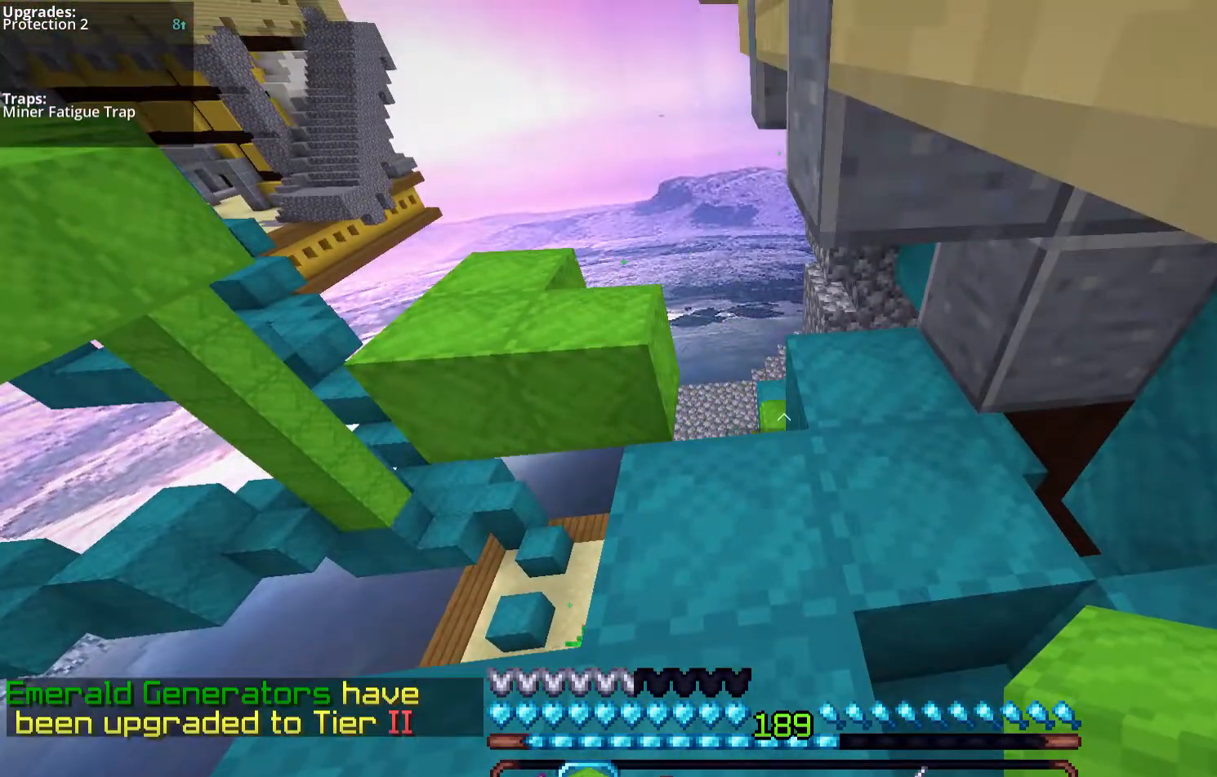
{"keys": ["a", "w"], "mouse": [], "events": [[34, "w", "down"], [235, "a", "down"]]}
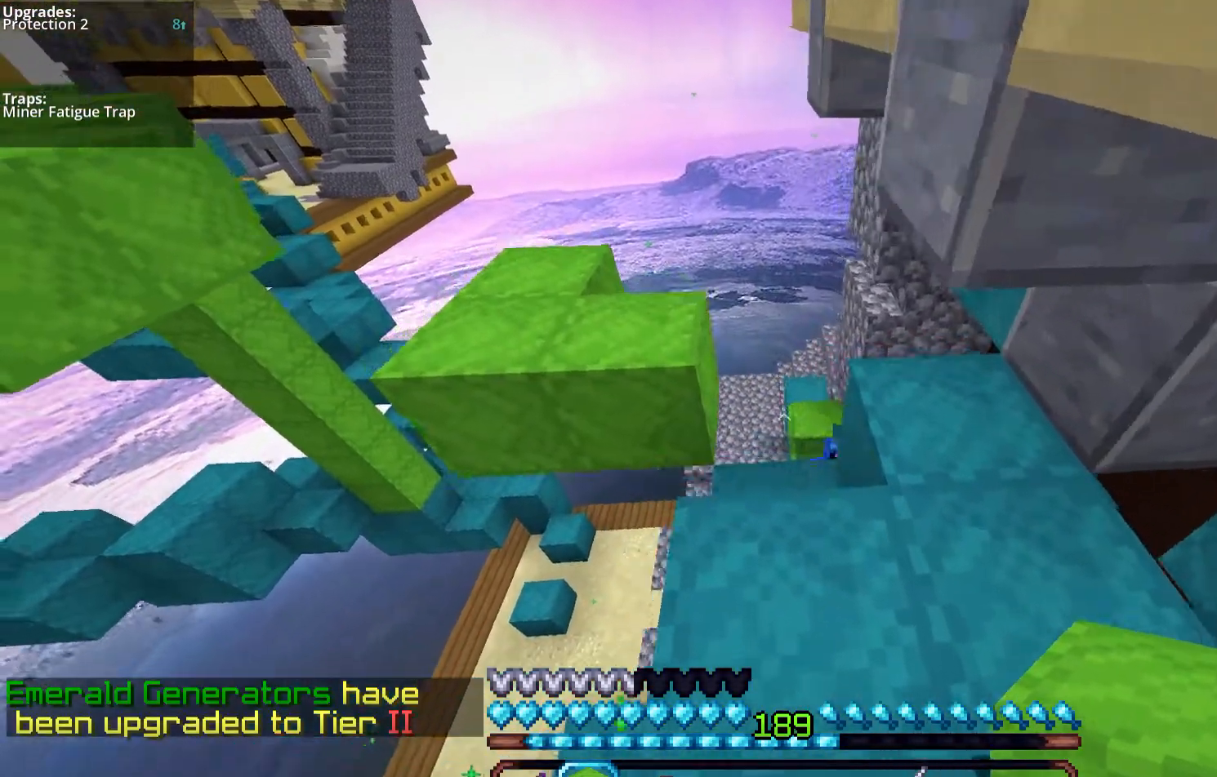
{"keys": ["d"], "mouse": [], "events": [[134, "w", "up"], [168, "a", "up"], [502, "d", "down"]]}
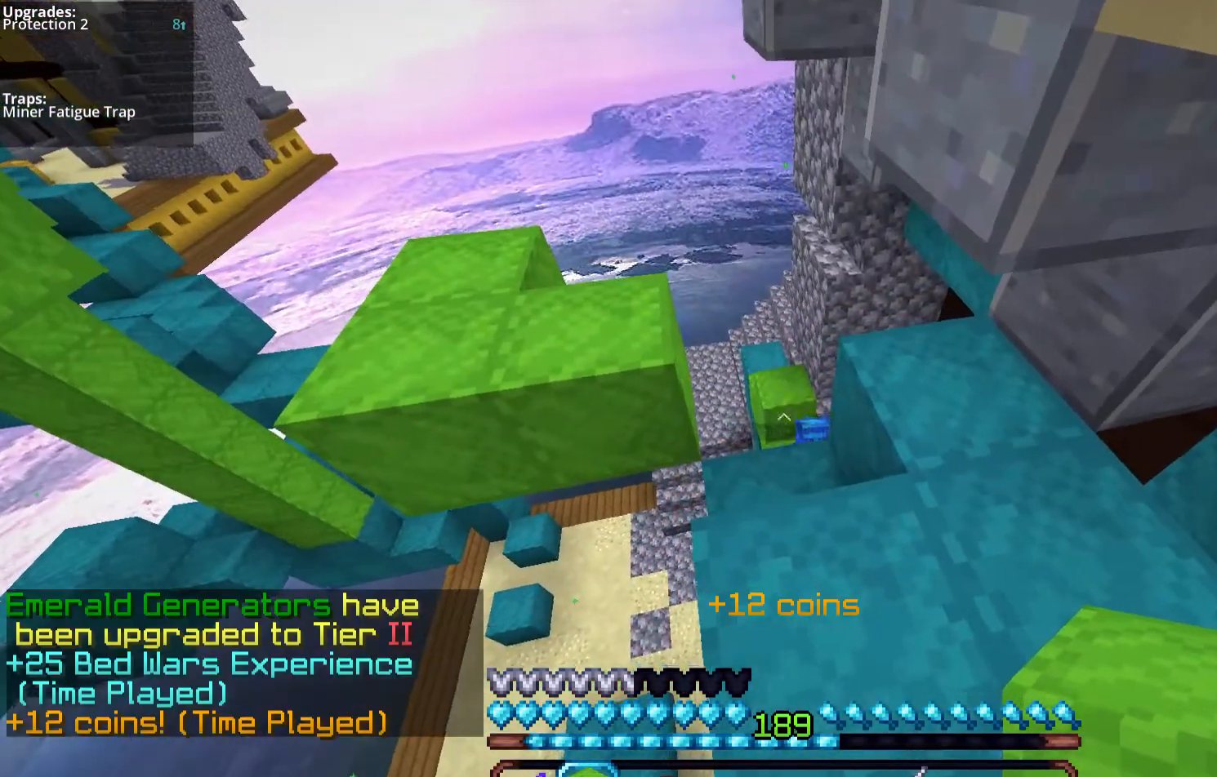
{"keys": [], "mouse": [], "events": [[201, "d", "up"]]}
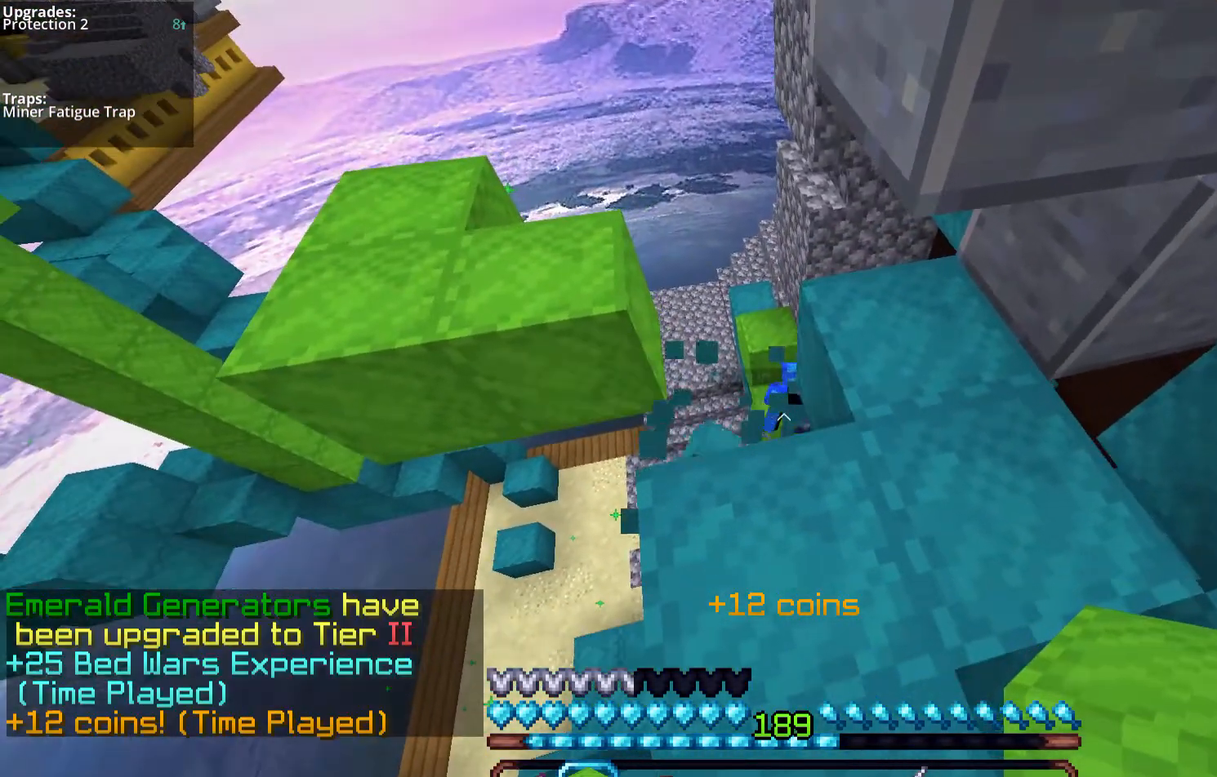
{"keys": [], "mouse": [], "events": []}
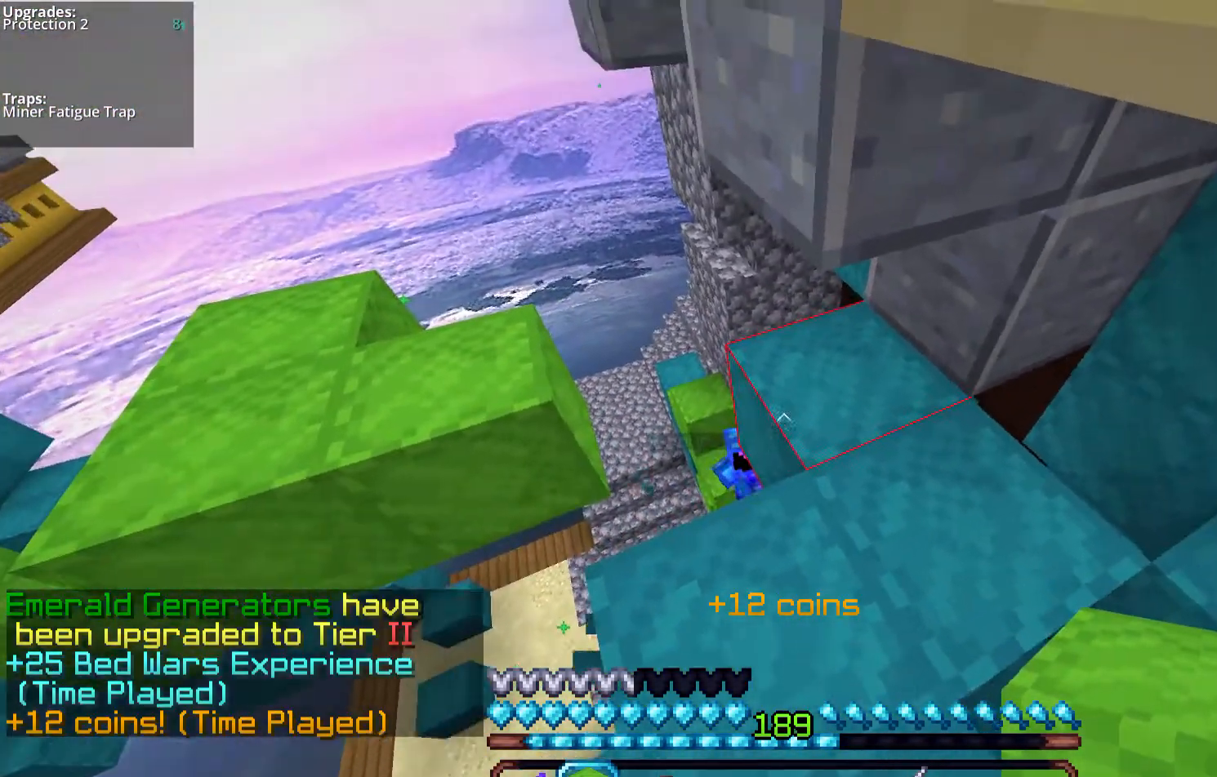
{"keys": ["s"], "mouse": [], "events": [[34, "s", "down"]]}
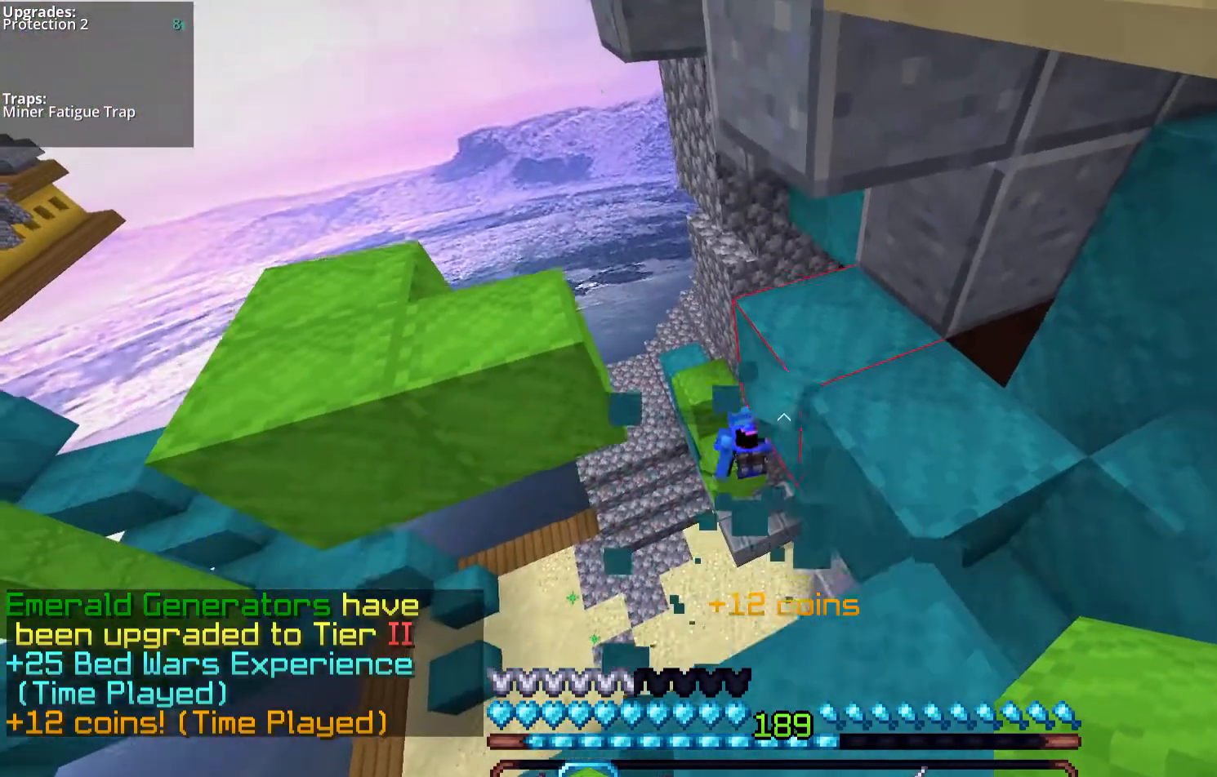
{"keys": ["s"], "mouse": [], "events": []}
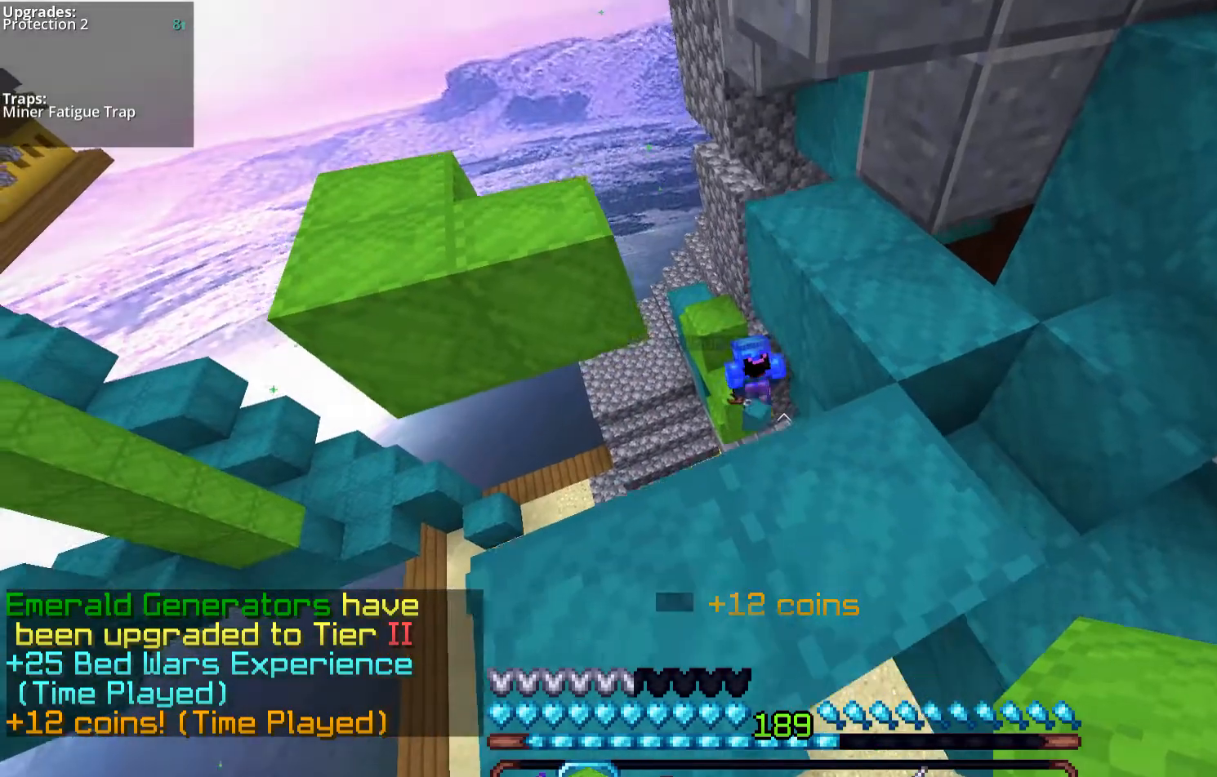
{"keys": ["a"], "mouse": [], "events": [[67, "s", "up"], [302, "a", "down"]]}
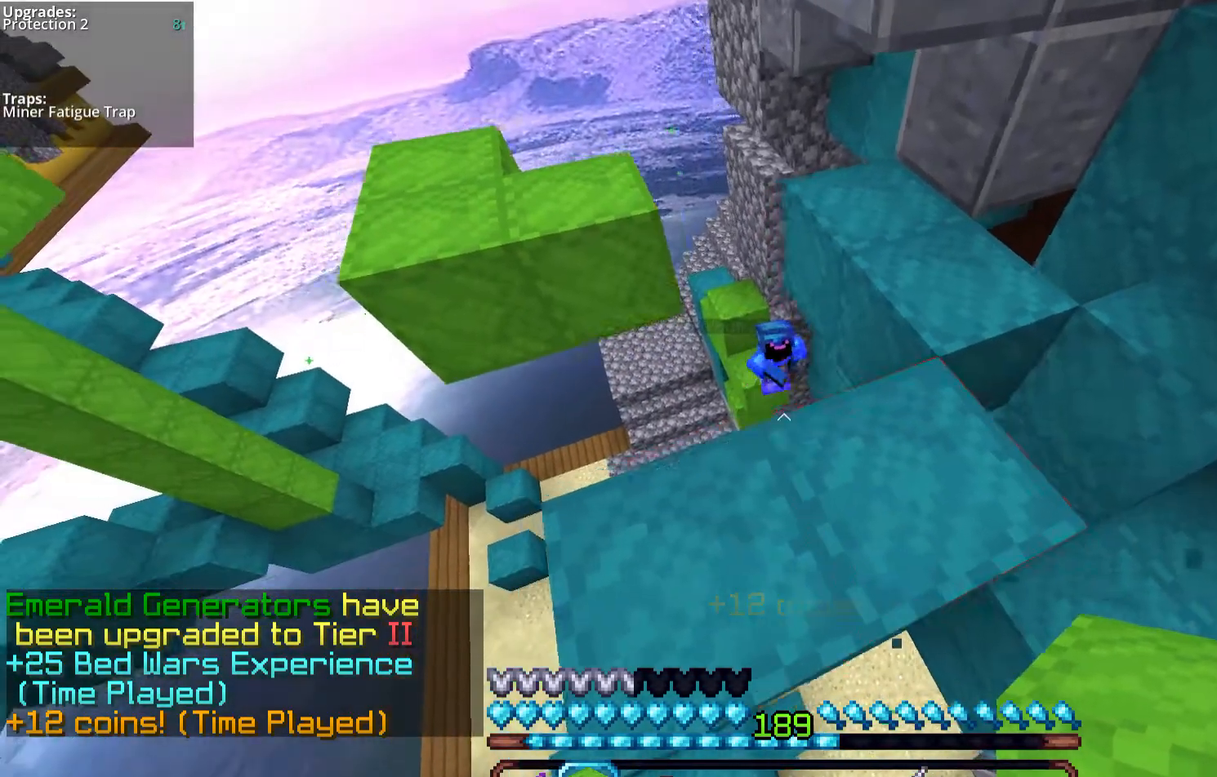
{"keys": ["a"], "mouse": [], "events": [[67, "w", "down"], [201, "w", "up"]]}
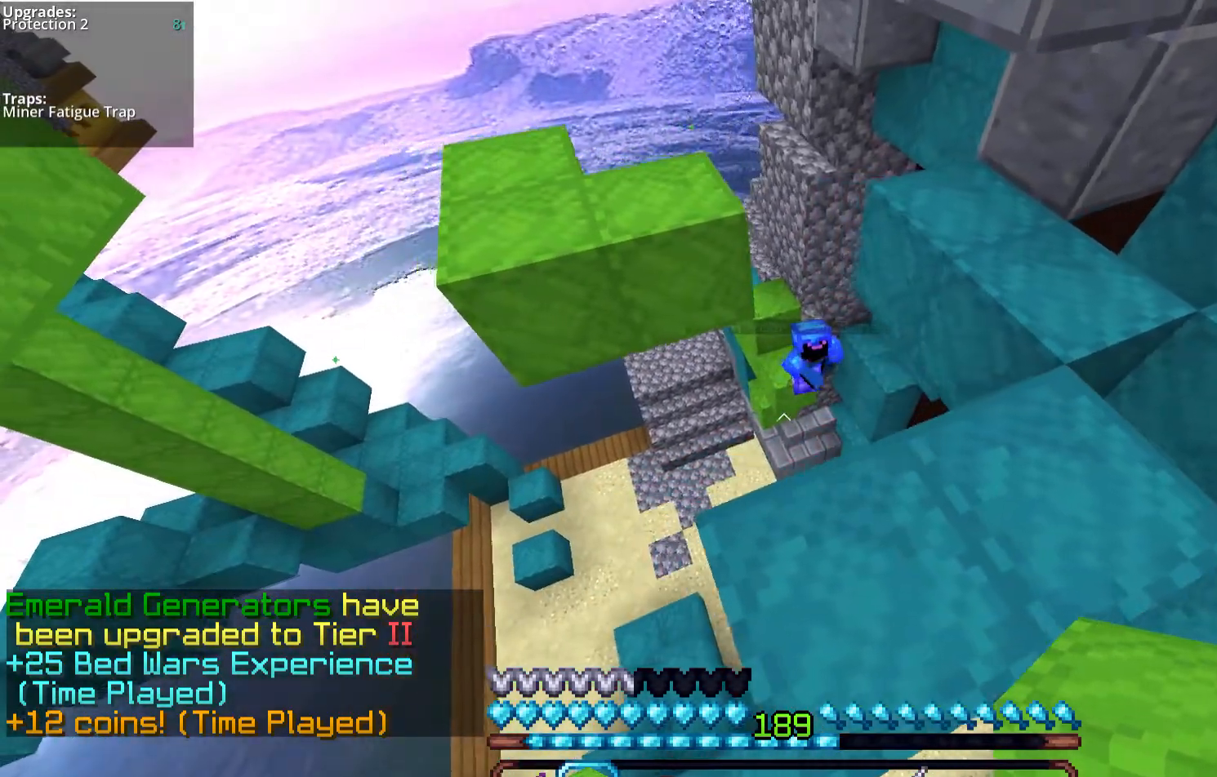
{"keys": [], "mouse": ["left"], "events": [[34, "a", "up"], [402, "mouse_left", "down"]]}
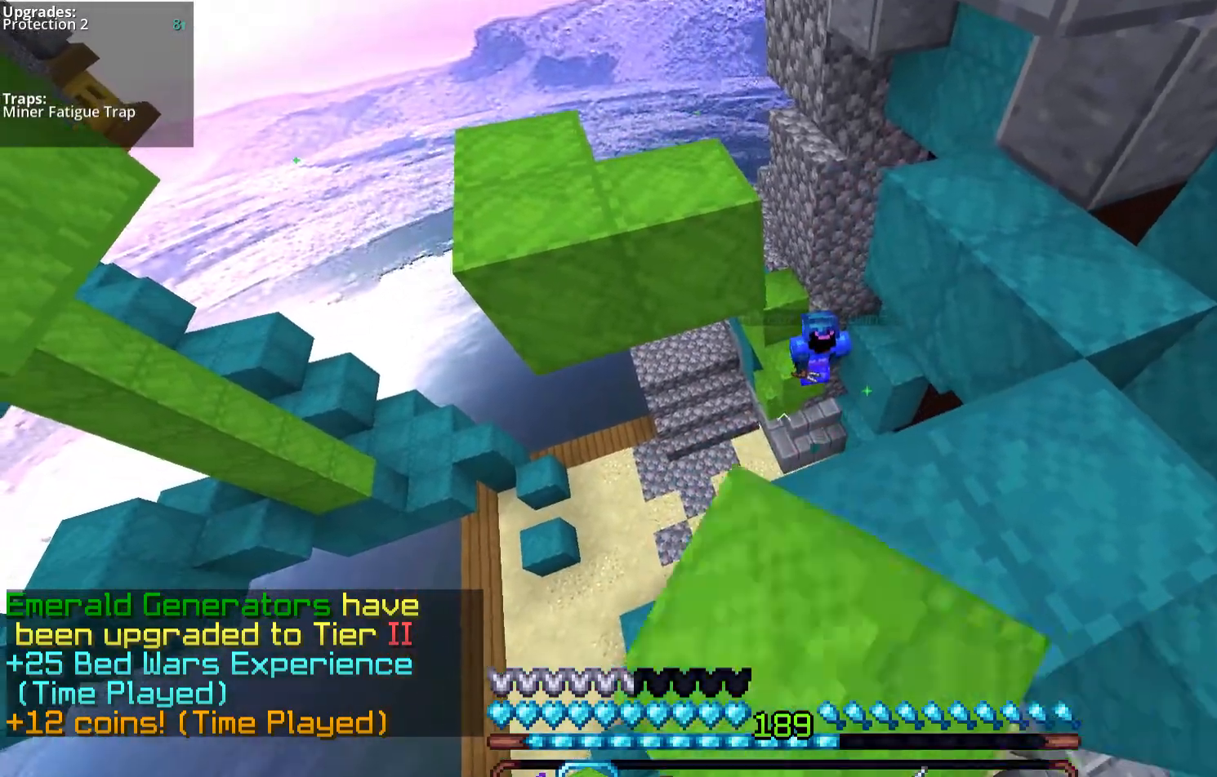
{"keys": ["d"], "mouse": ["left"], "events": [[100, "d", "down"], [134, "mouse_left", "up"], [167, "w", "down"], [201, "mouse_left", "down"], [368, "w", "up"]]}
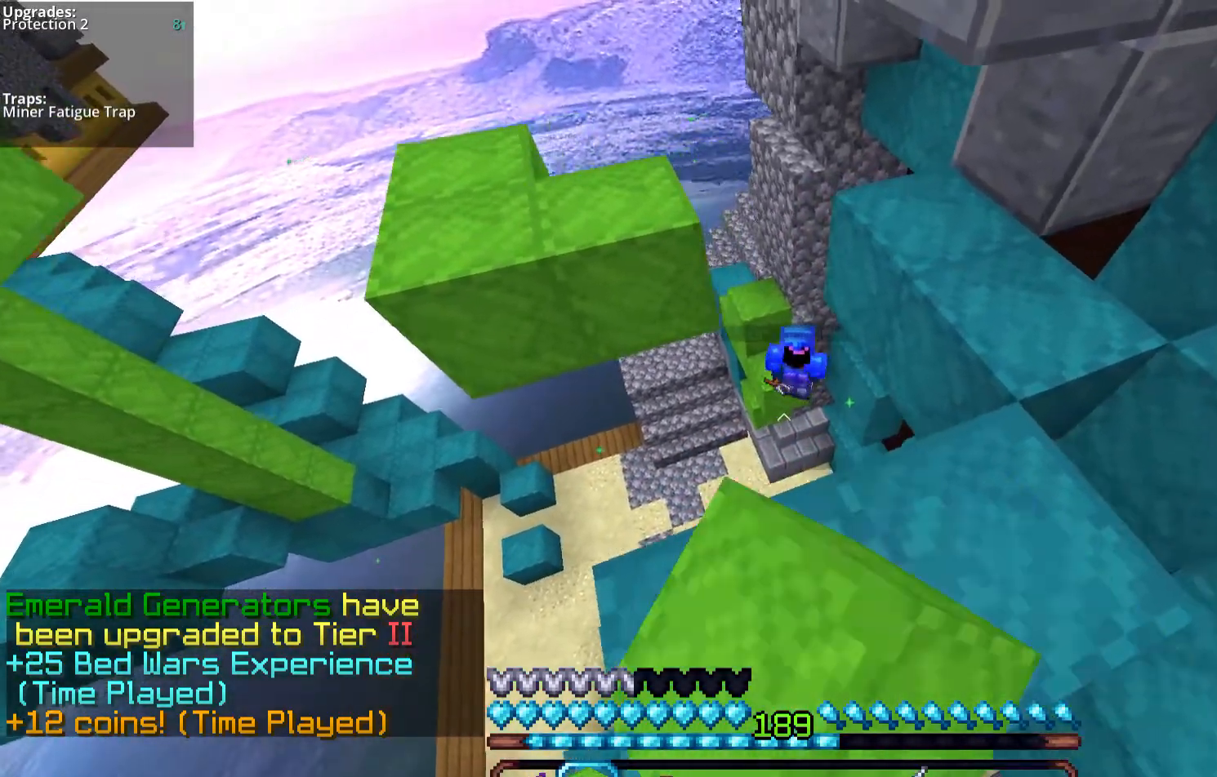
{"keys": ["w"], "mouse": [], "events": [[34, "mouse_left", "up"], [134, "mouse_left", "down"], [302, "mouse_left", "up"], [302, "w", "down"], [335, "d", "up"]]}
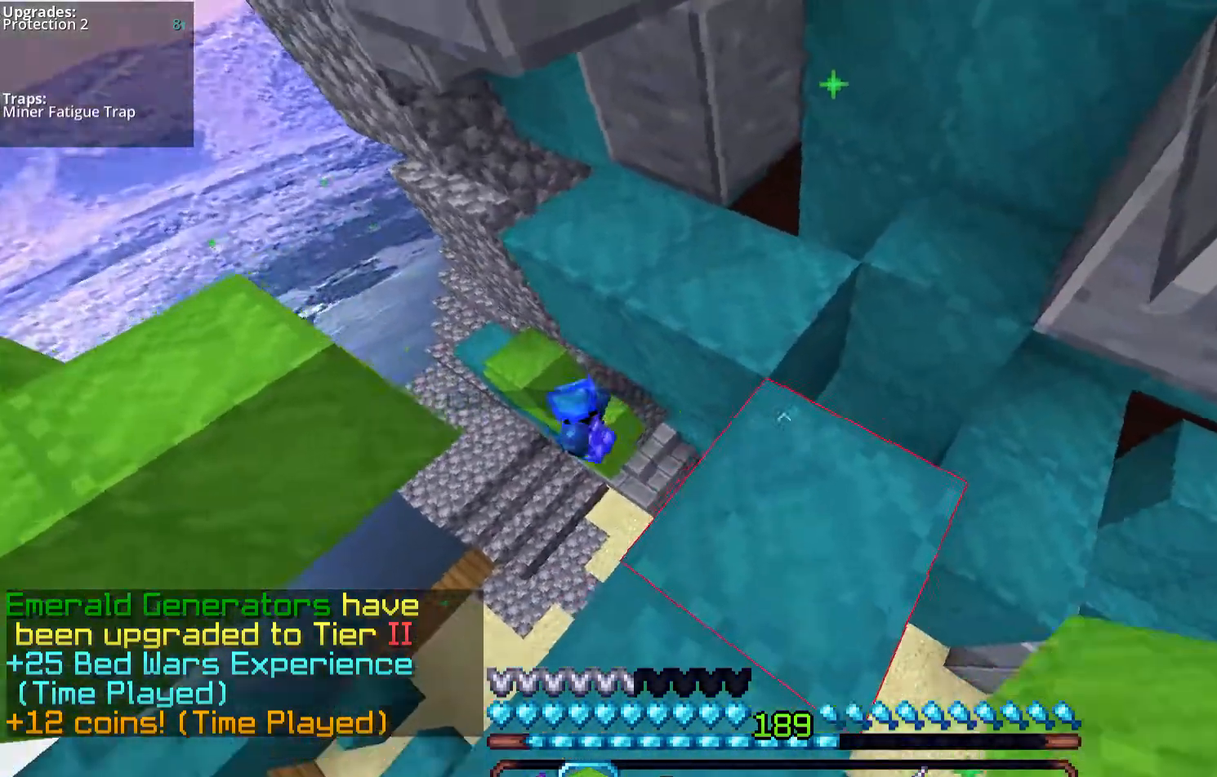
{"keys": ["w"], "mouse": [], "events": []}
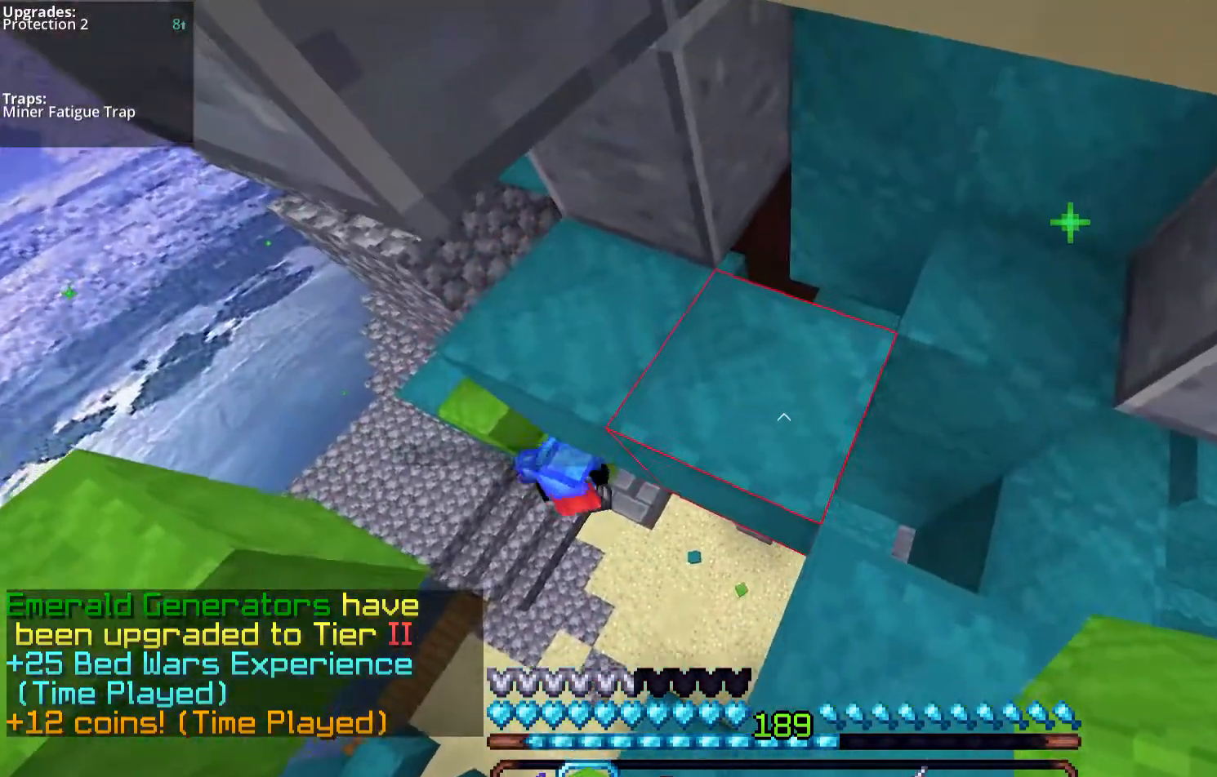
{"keys": ["s"], "mouse": [], "events": [[67, "d", "down"], [235, "w", "up"], [436, "s", "down"], [503, "d", "up"]]}
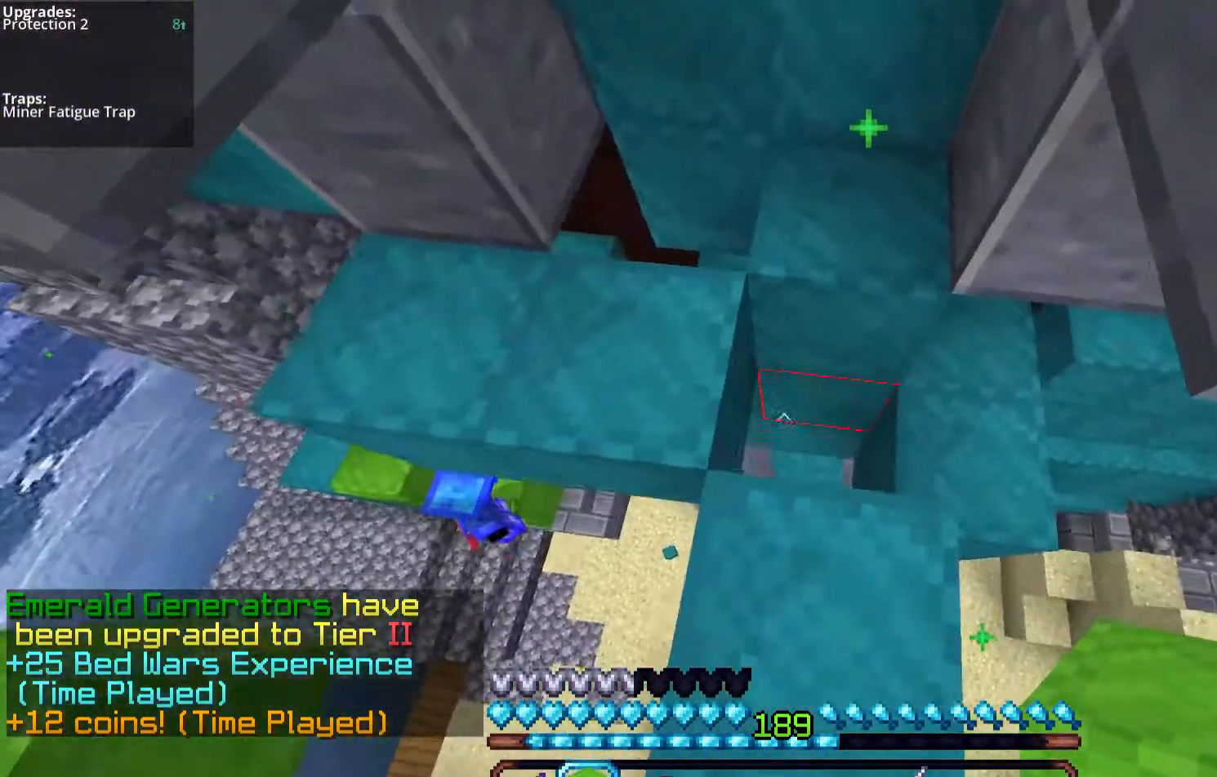
{"keys": ["s"], "mouse": [], "events": []}
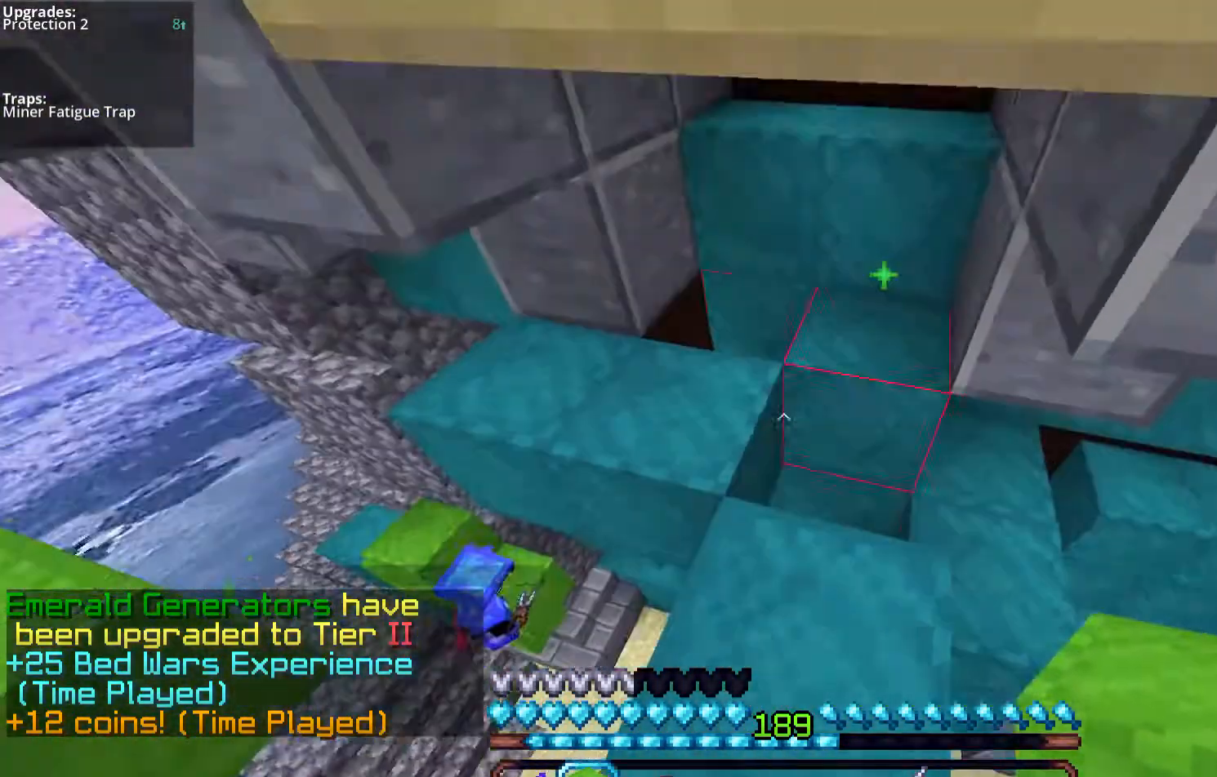
{"keys": [], "mouse": ["left"], "events": [[67, "mouse_left", "down"], [301, "s", "up"]]}
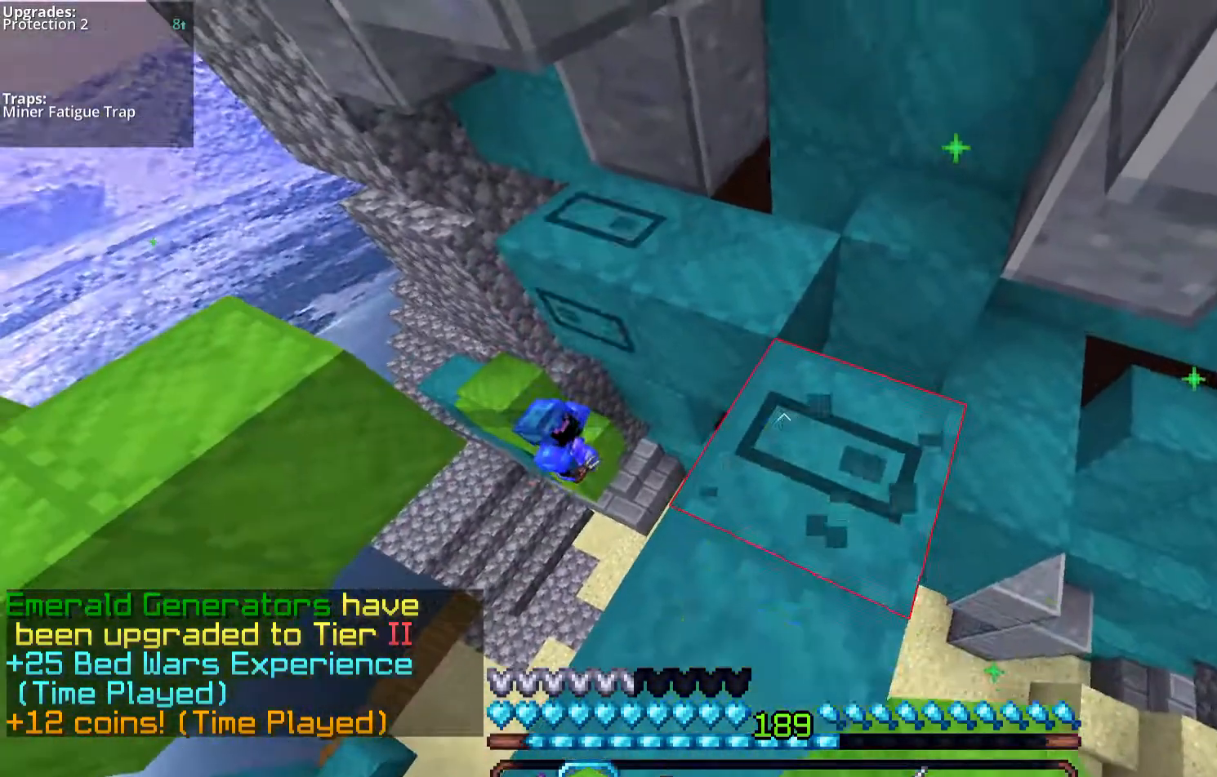
{"keys": [], "mouse": ["left"], "events": []}